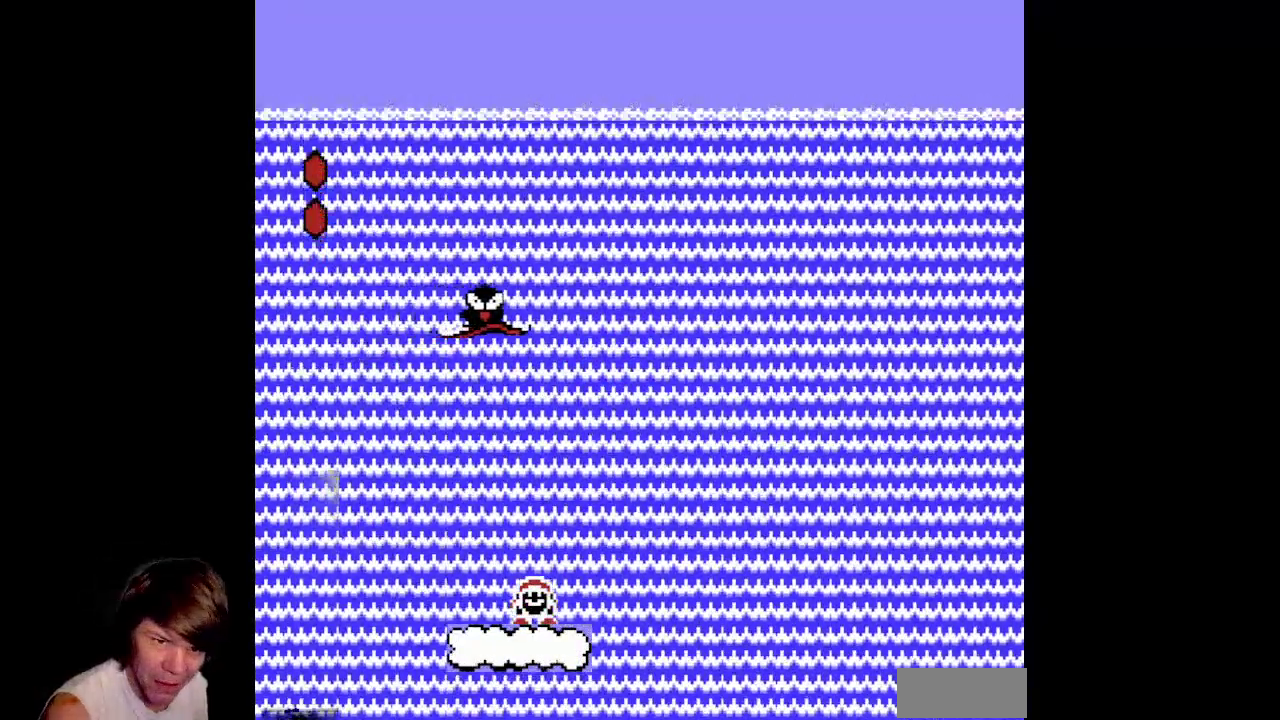
Gameplay with a controller (Nintendo layout); each line is a JSON object with the inputs held at the frame after it. "events" lists button and stick changes between this image and that frame as [ms after this image, input, new state], when the widget could be followed in between. Not read: A L3 R3 SELECT START.
{"buttons": ["DPAD_DOWN"], "events": []}
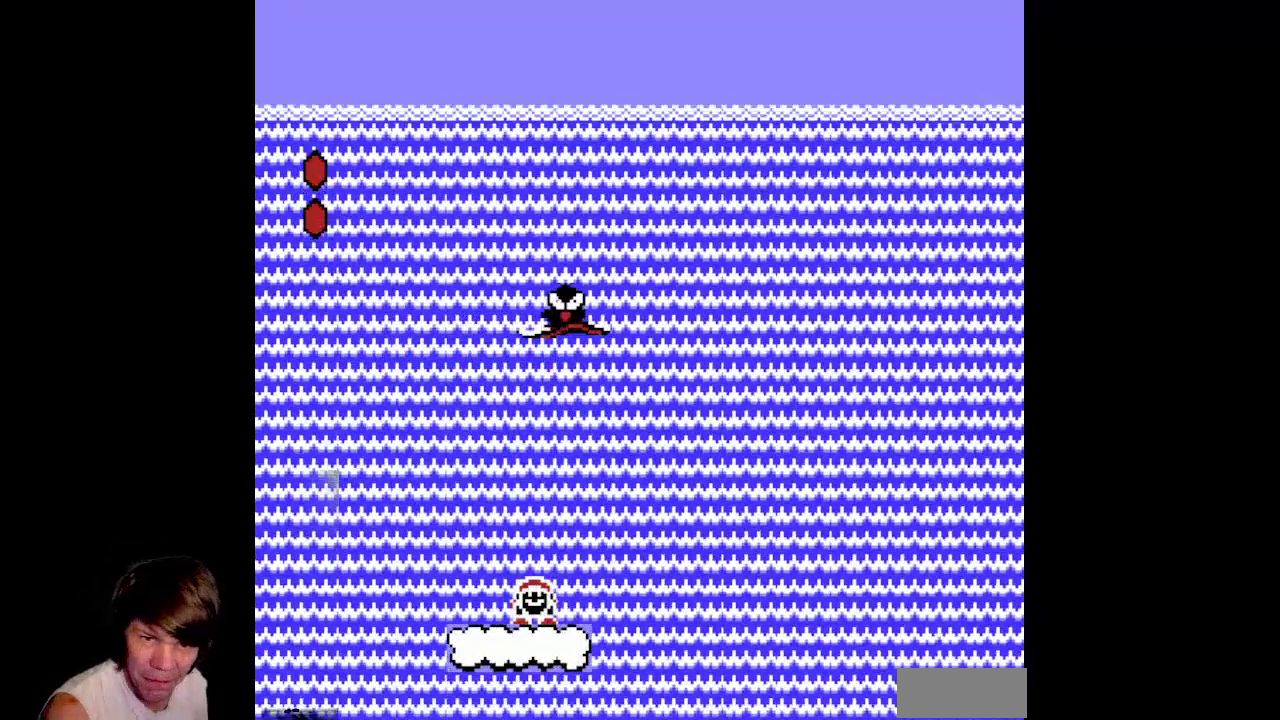
{"buttons": ["DPAD_DOWN"], "events": []}
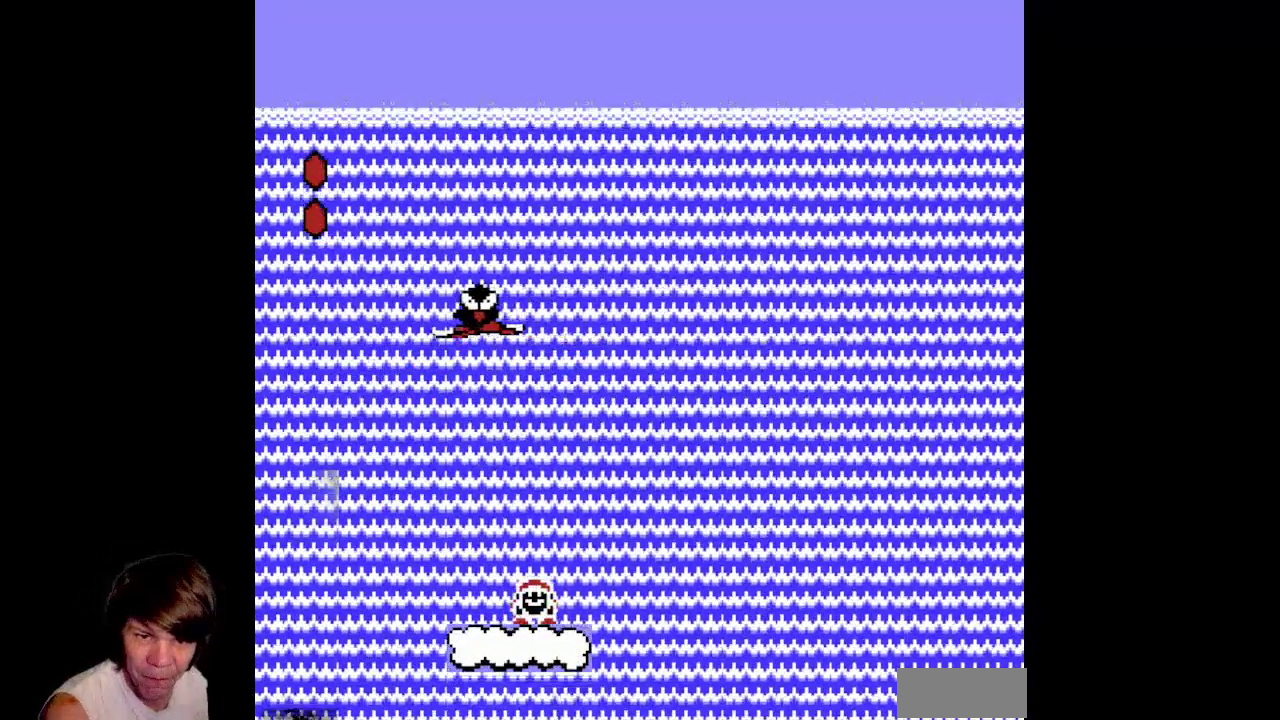
{"buttons": ["DPAD_DOWN"], "events": []}
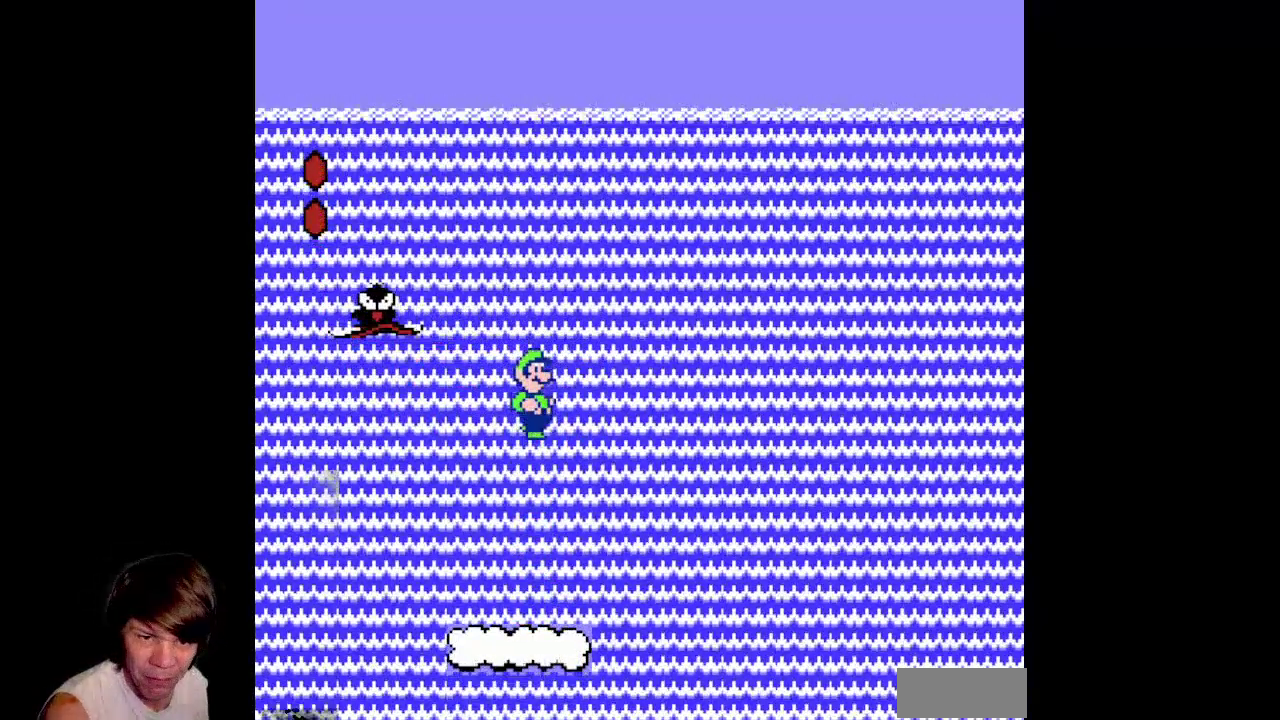
{"buttons": [], "events": [[450, "DPAD_DOWN", "up"]]}
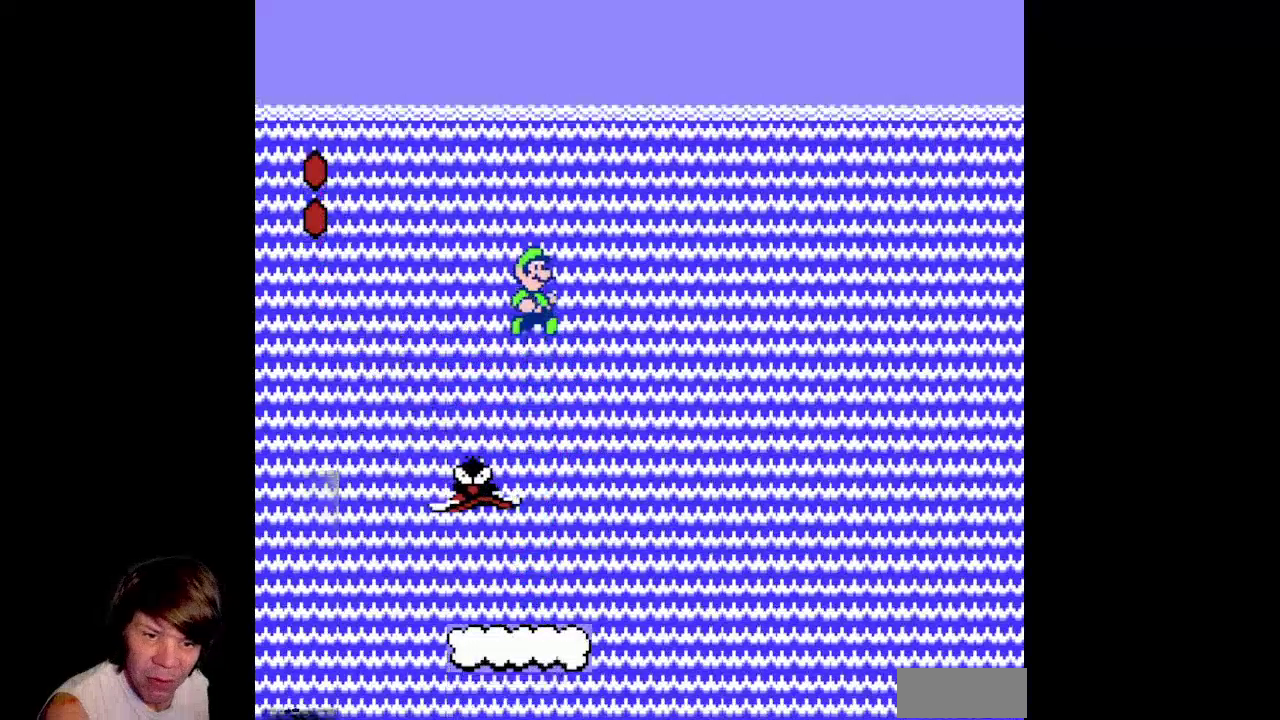
{"buttons": ["DPAD_LEFT"], "events": [[200, "DPAD_RIGHT", "down"], [250, "DPAD_UP", "down"], [383, "DPAD_RIGHT", "up"], [450, "DPAD_LEFT", "down"], [450, "DPAD_UP", "up"]]}
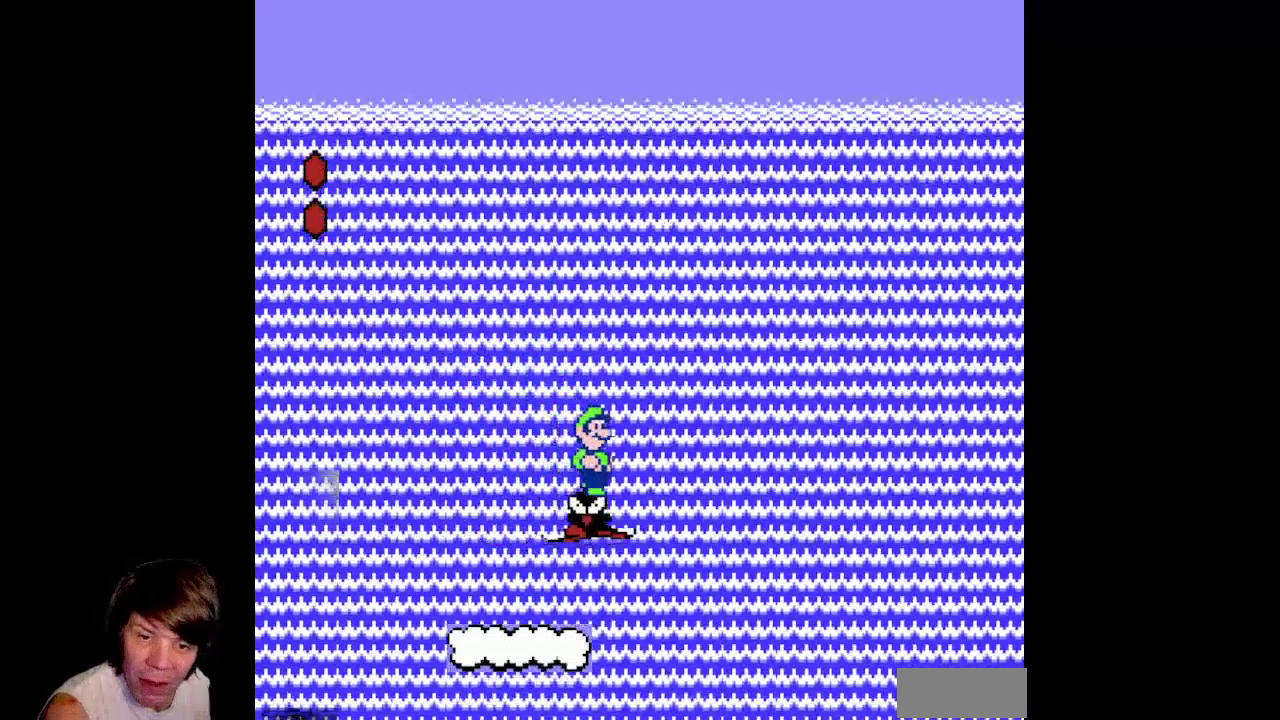
{"buttons": ["DPAD_UP", "DPAD_LEFT"], "events": [[17, "DPAD_LEFT", "up"], [33, "B", "down"], [433, "B", "up"], [433, "DPAD_UP", "down"], [467, "DPAD_LEFT", "down"]]}
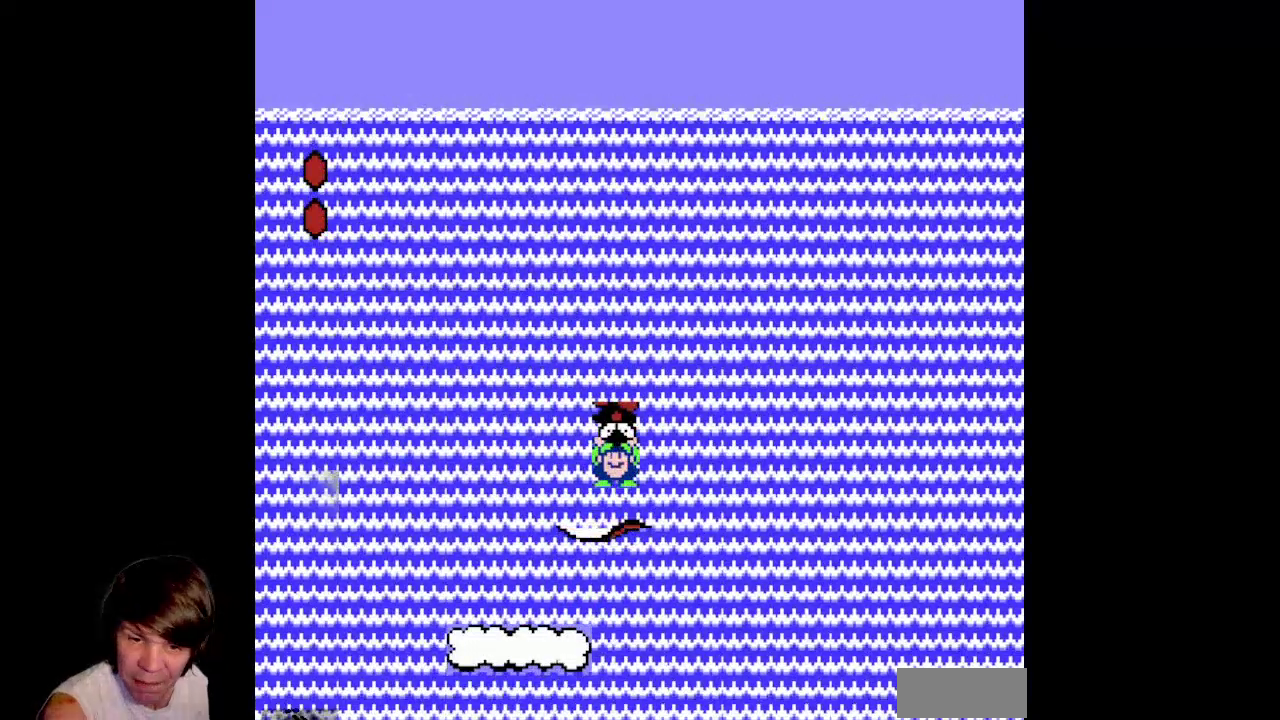
{"buttons": ["DPAD_UP"], "events": [[250, "DPAD_LEFT", "up"]]}
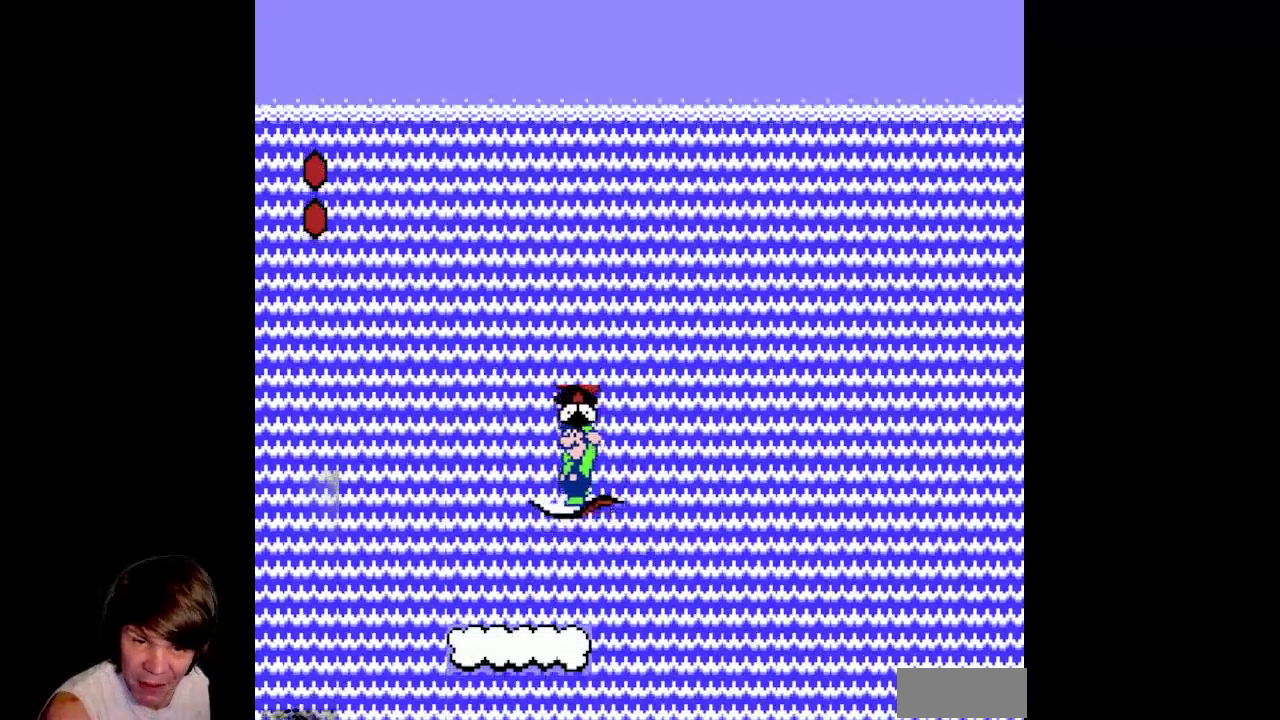
{"buttons": ["DPAD_UP", "DPAD_LEFT"]}